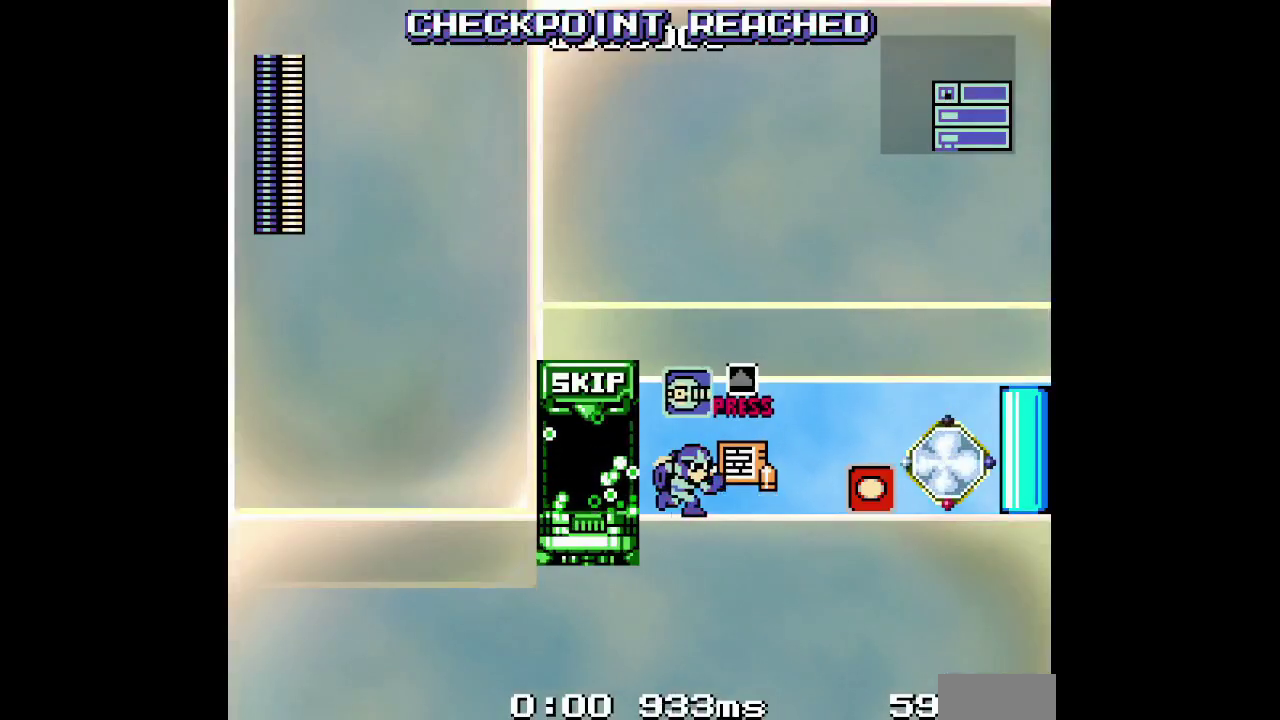
Gameplay with a controller (Xbox layout); each line is a JSON object with the inputs held at the frame after it. "events" lists button and stick changes between this image and that frame as [ms after this image, input, new state], when the widget could be followed in between. Not read: DPAD_DOWN DPAD_LEFT HOME L3 R3.
{"buttons": [], "events": [[50, "L1", "up"], [50, "L2", "up"], [267, "DPAD_RIGHT", "up"]]}
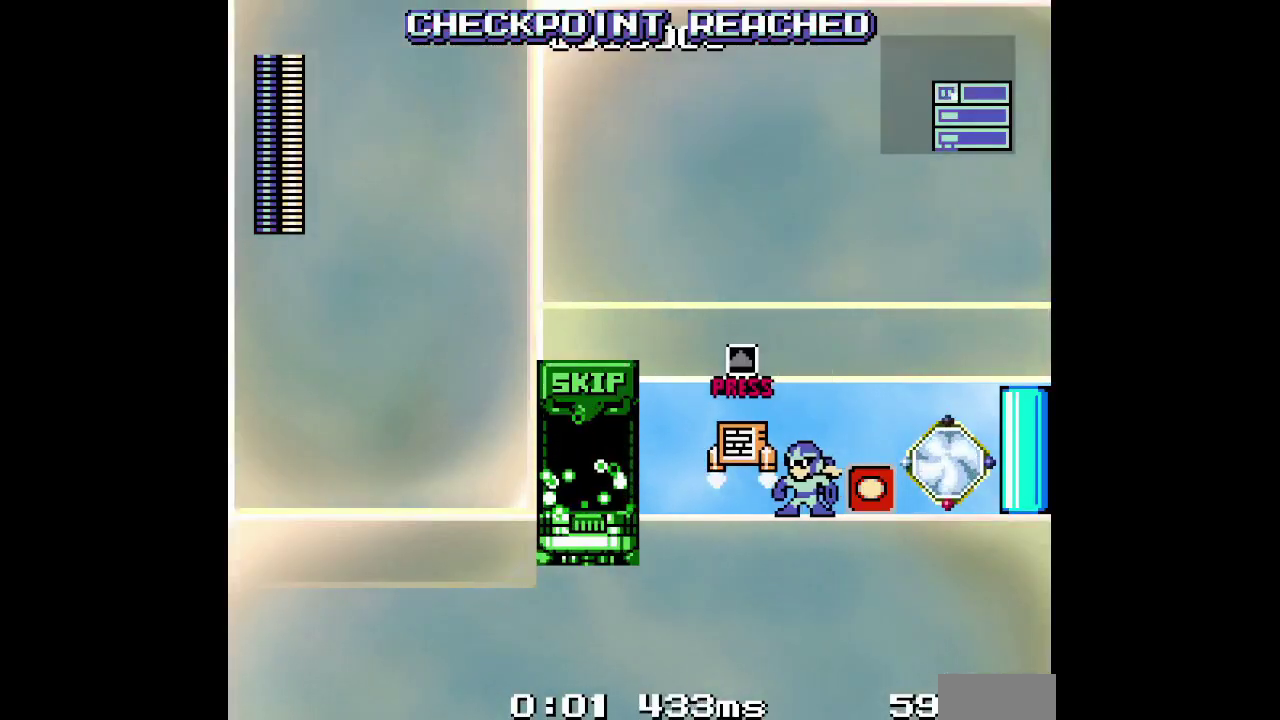
{"buttons": [], "events": []}
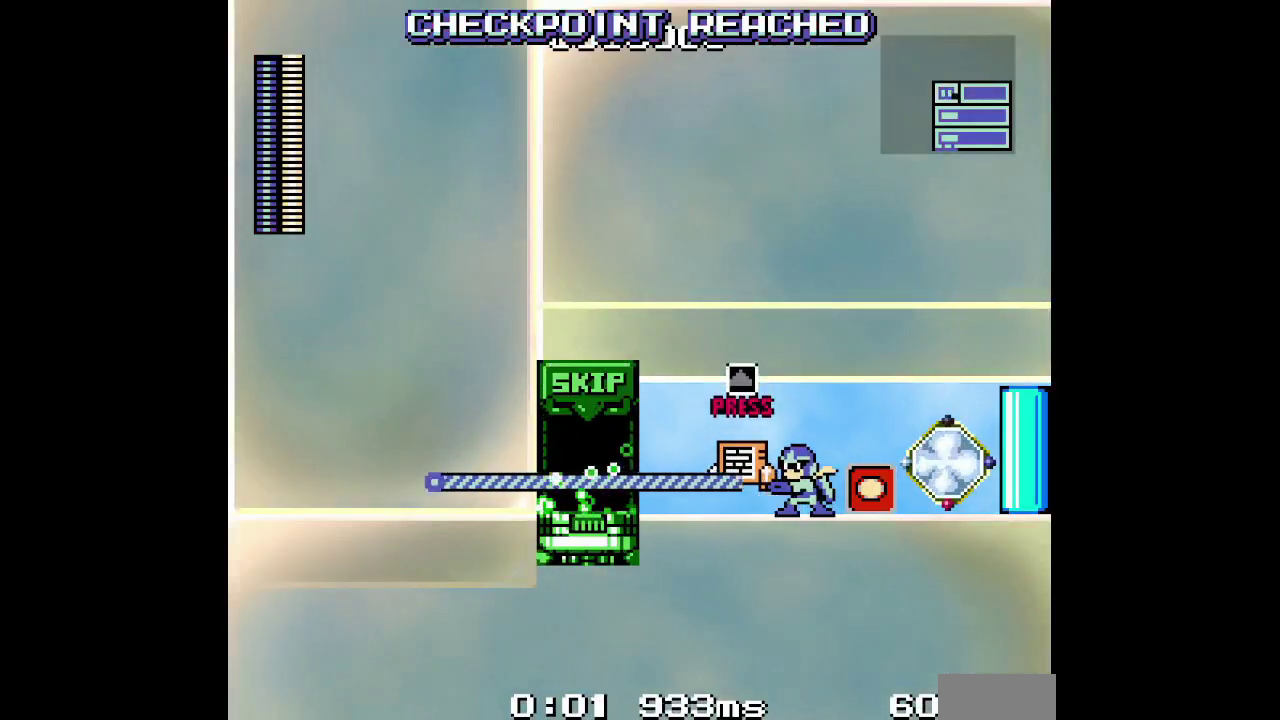
{"buttons": [], "events": []}
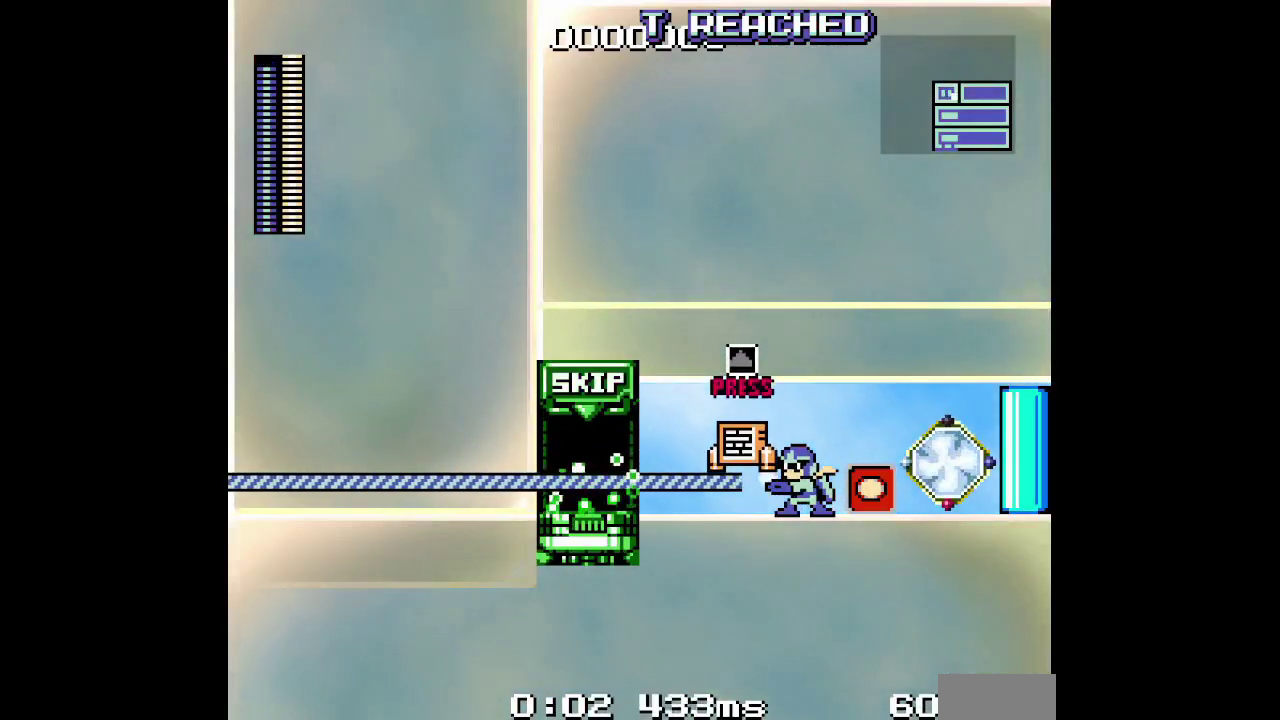
{"buttons": [], "events": []}
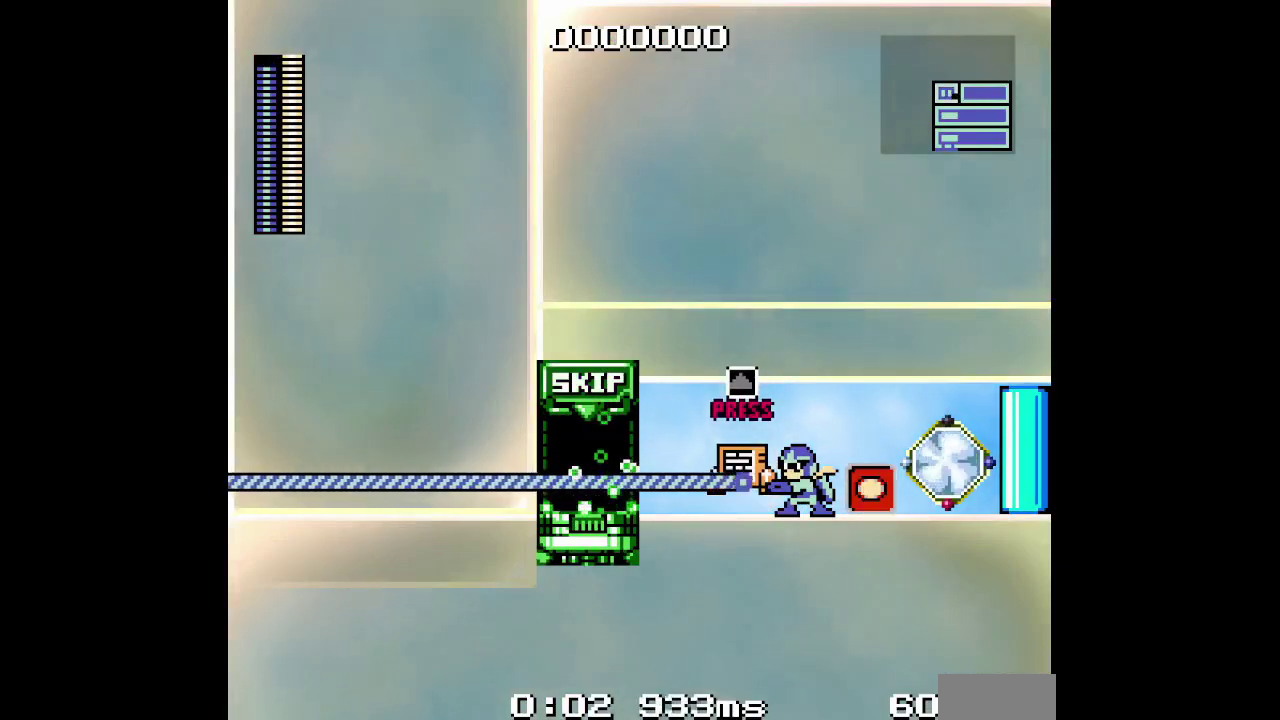
{"buttons": [], "events": []}
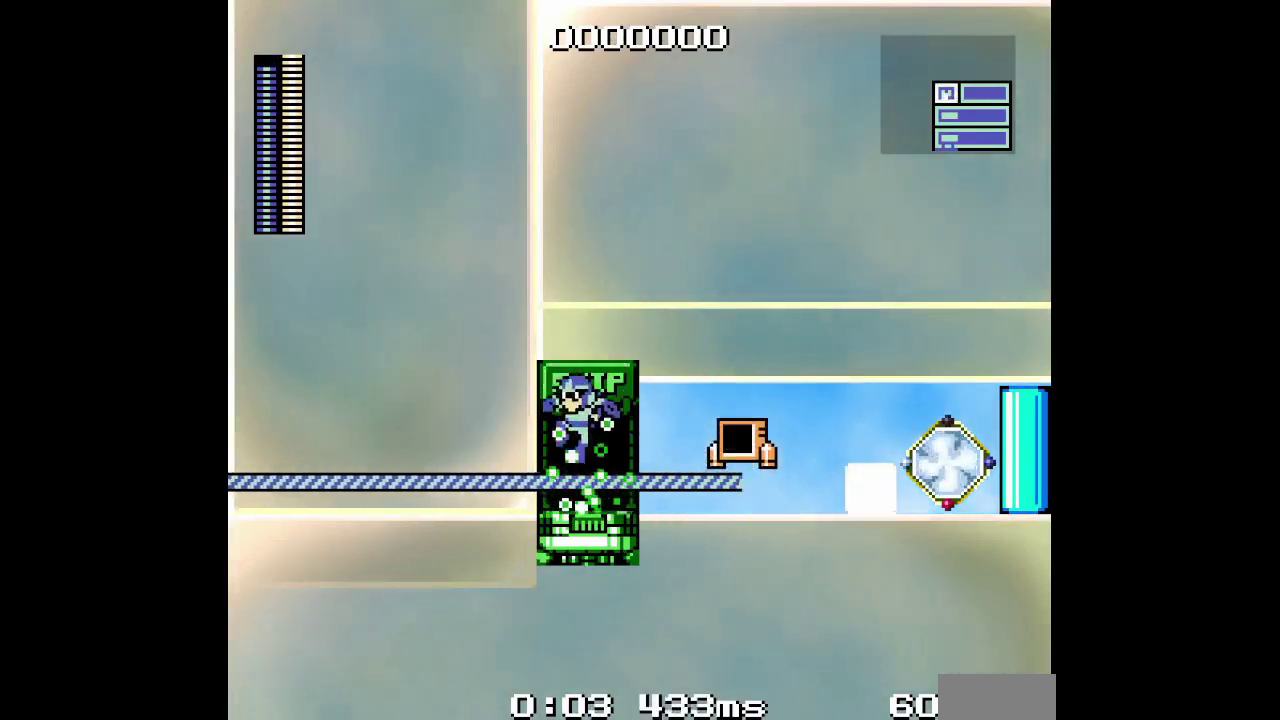
{"buttons": [], "events": []}
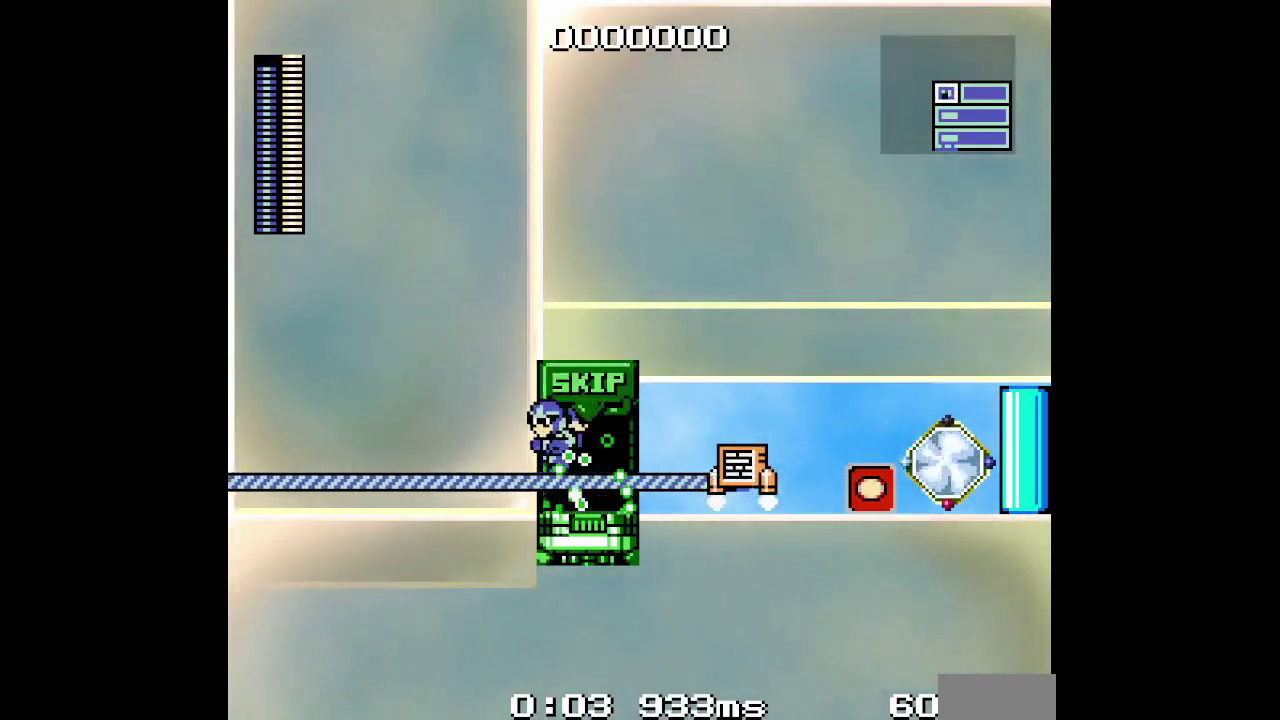
{"buttons": [], "events": [[83, "DPAD_RIGHT", "down"], [450, "DPAD_RIGHT", "up"]]}
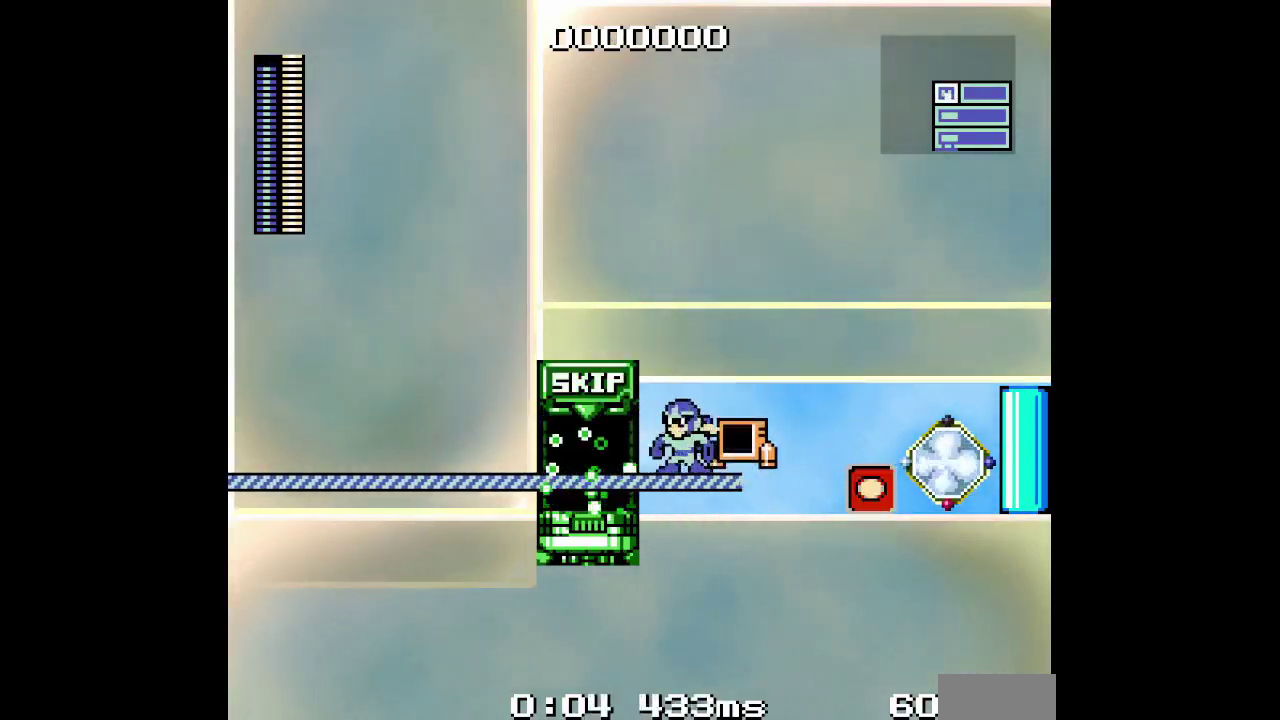
{"buttons": [], "events": []}
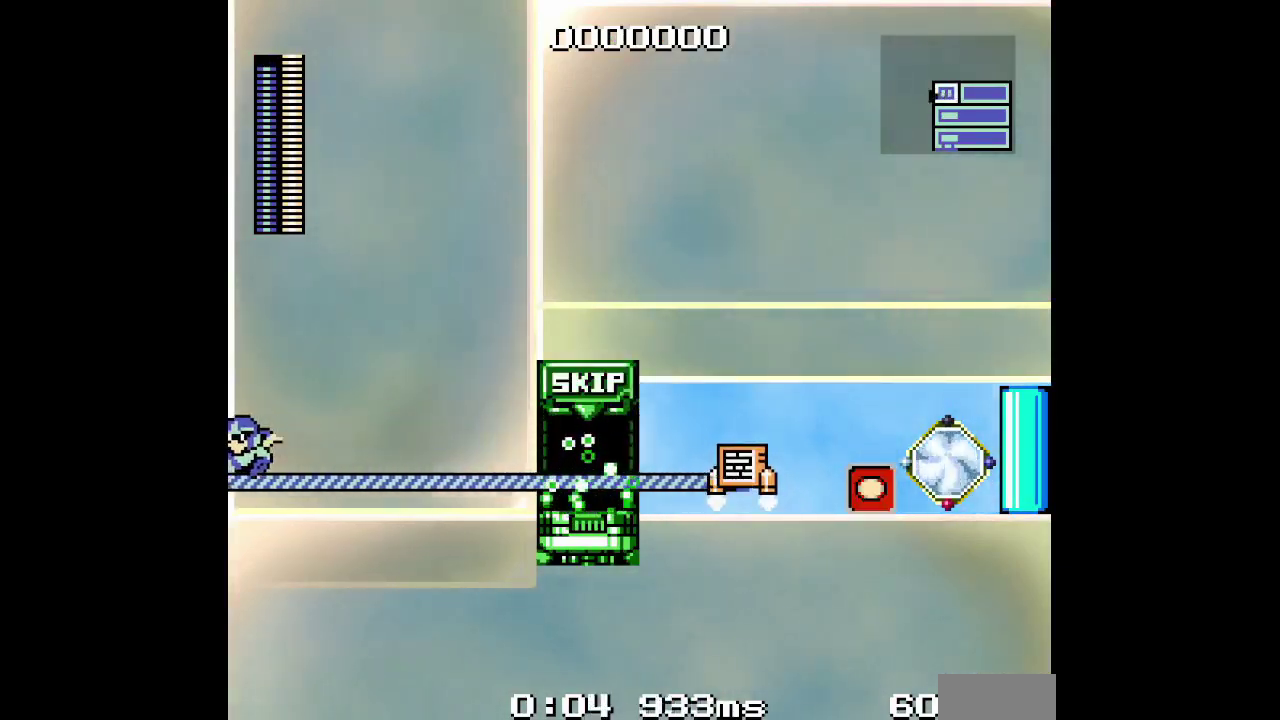
{"buttons": ["R1", "R2"], "events": [[500, "R1", "down"], [500, "R2", "down"]]}
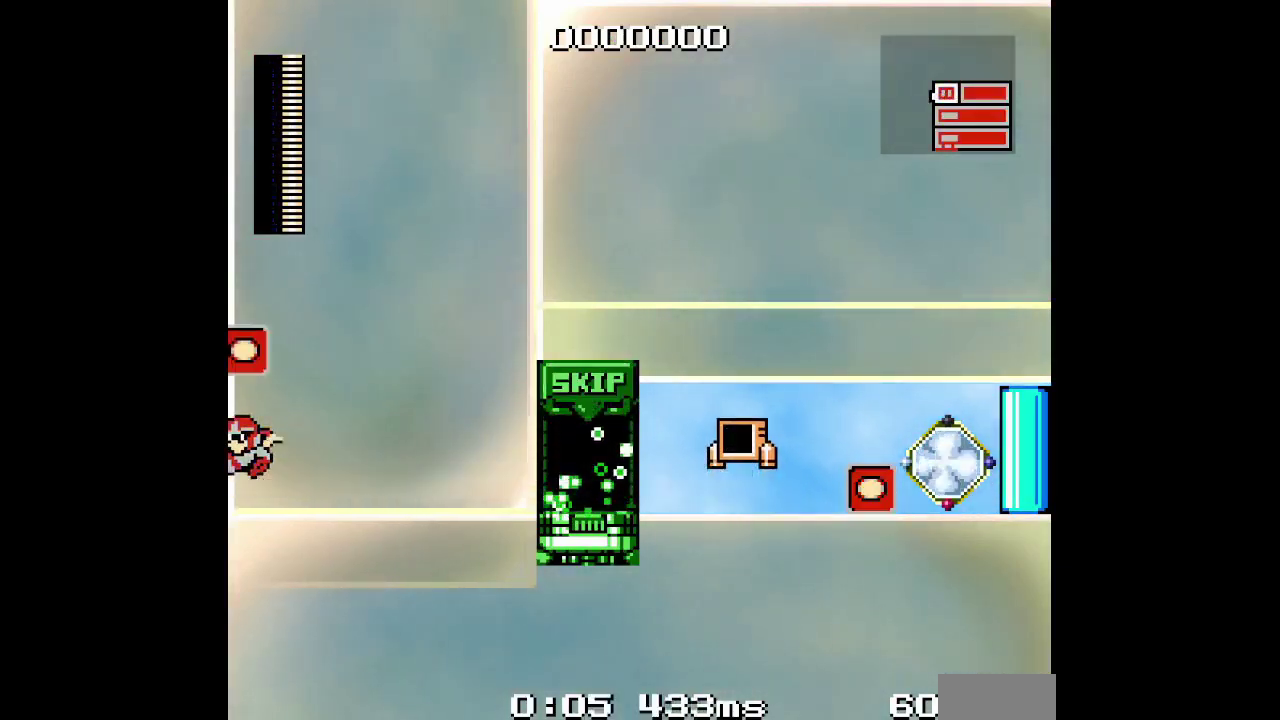
{"buttons": ["DPAD_RIGHT"], "events": [[83, "R1", "up"], [83, "R2", "up"], [283, "DPAD_RIGHT", "down"]]}
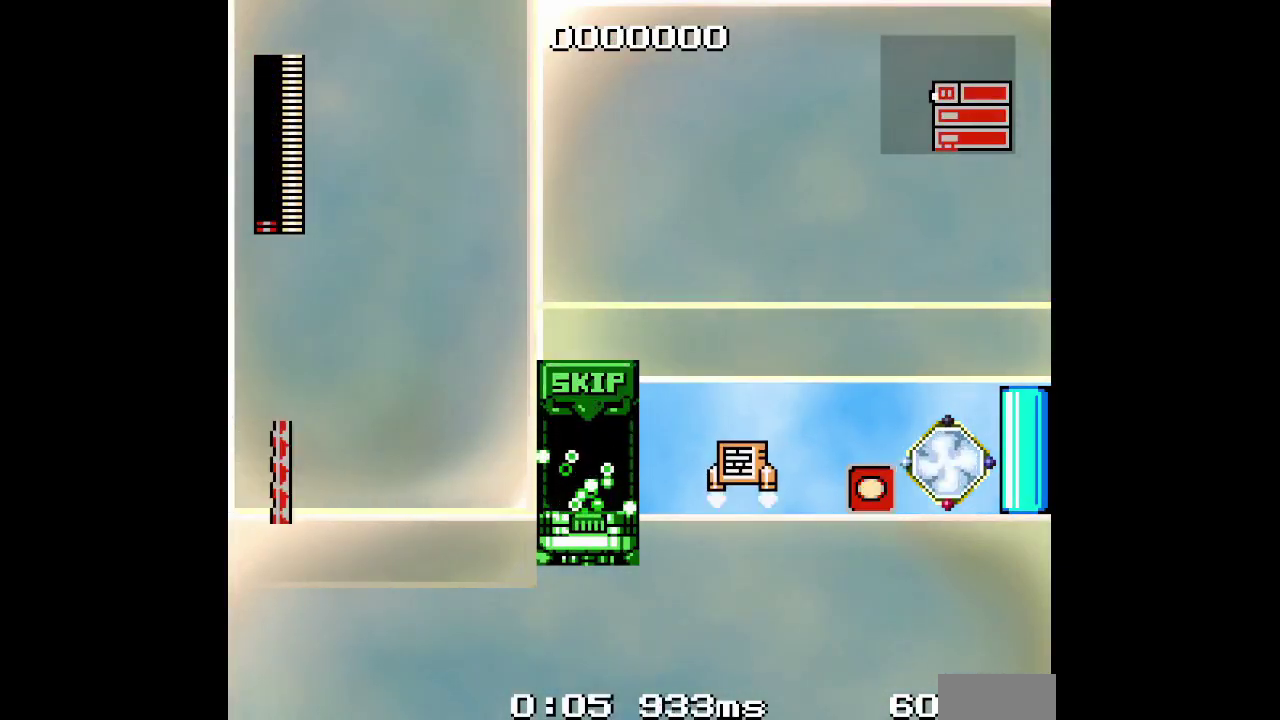
{"buttons": [], "events": [[283, "DPAD_RIGHT", "up"]]}
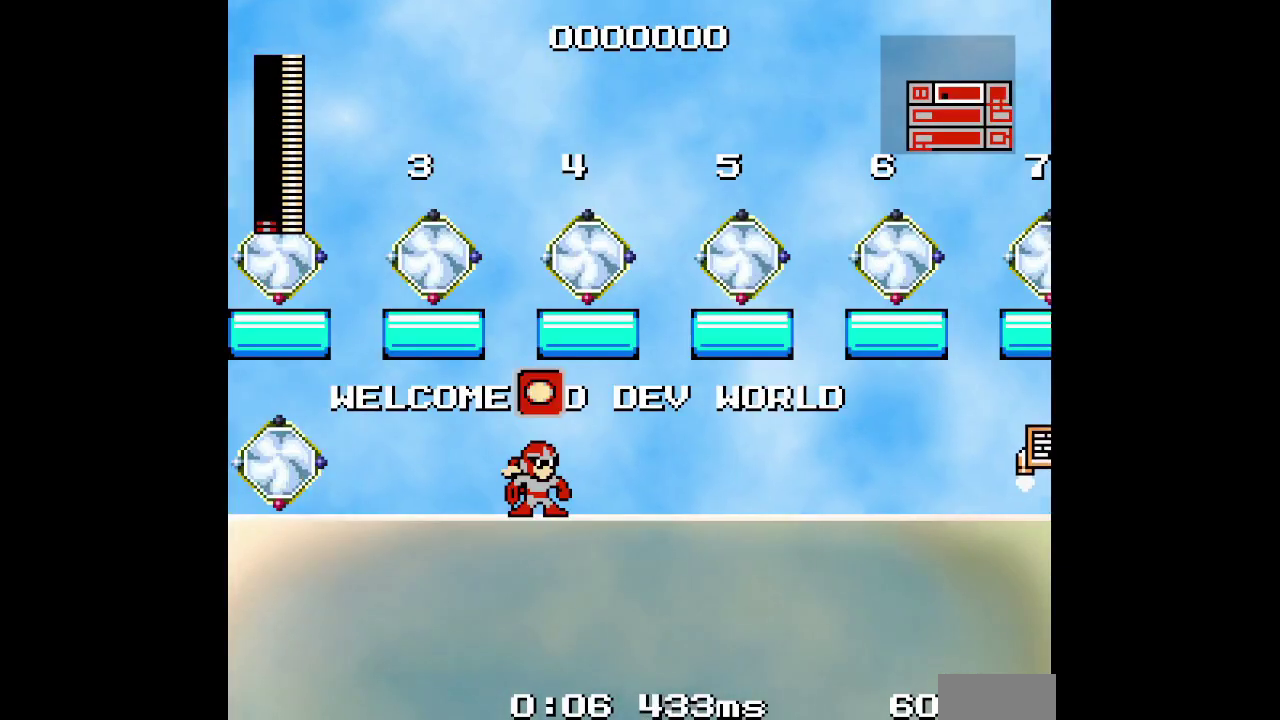
{"buttons": ["DPAD_RIGHT"], "events": [[483, "DPAD_RIGHT", "down"]]}
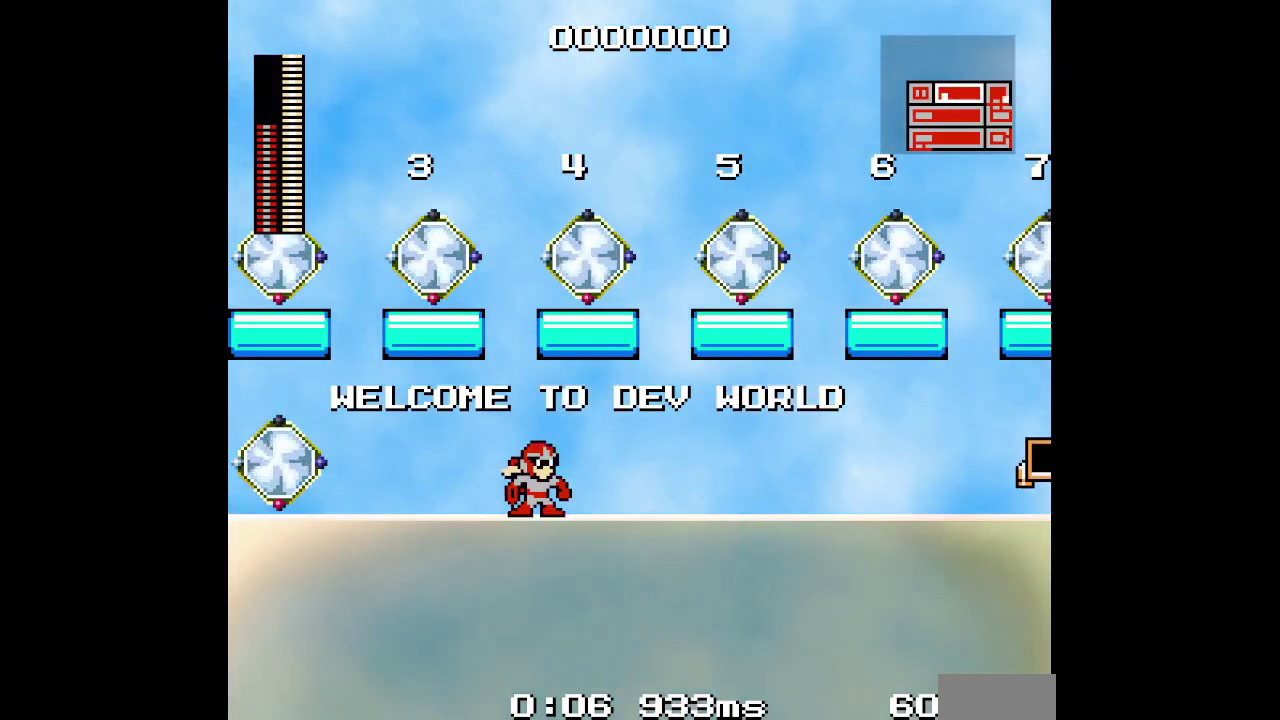
{"buttons": ["DPAD_RIGHT"], "events": []}
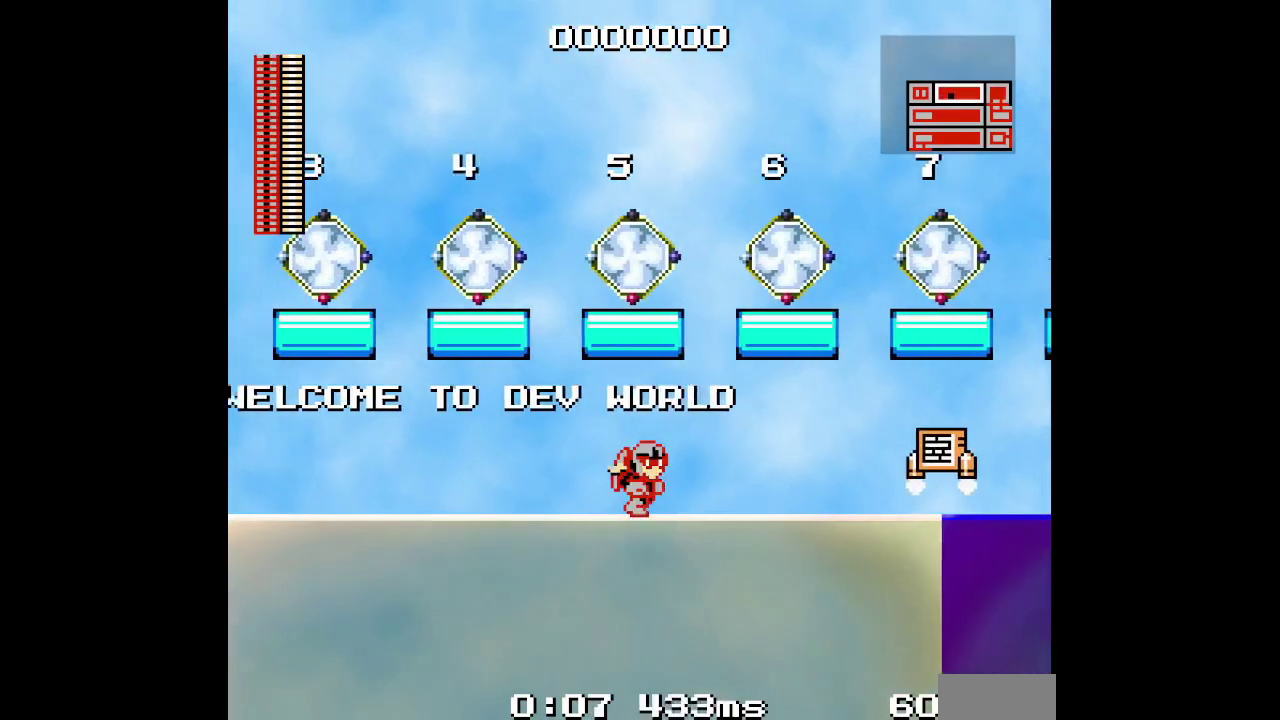
{"buttons": ["DPAD_RIGHT"], "events": []}